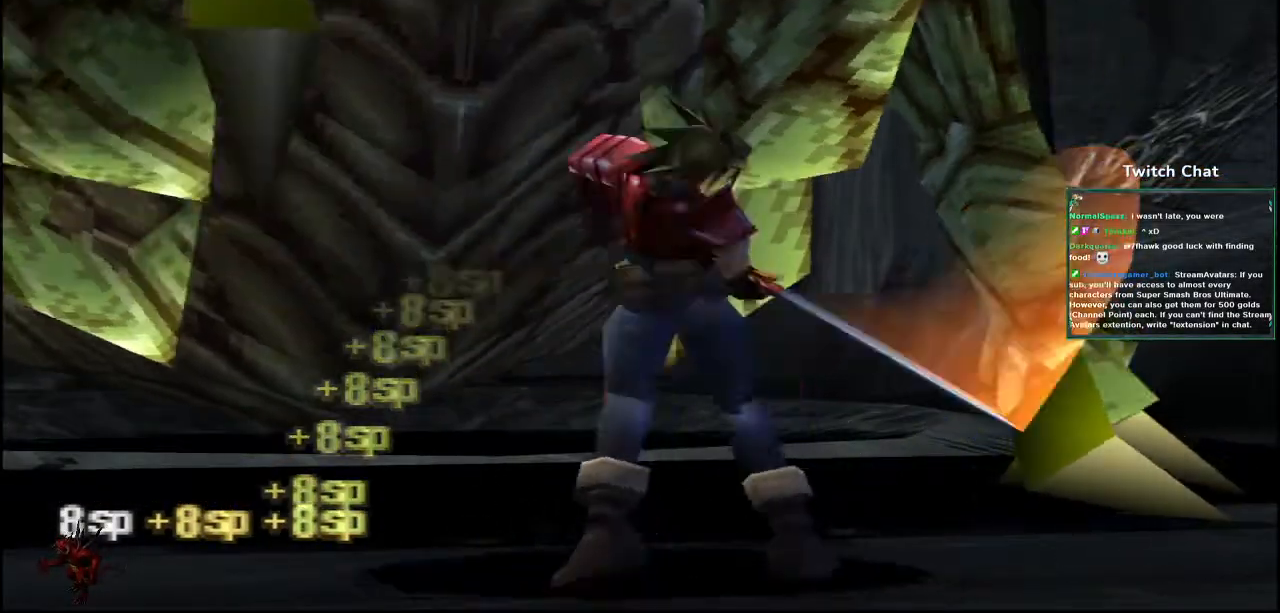
Gameplay with a controller (PlayStation layout); each line is a JSON object with the inputs held at the frame after it (dt_ms = milliseconds from this image to that frame). "events" lists button and stick changes between this image and that frame as [ms after this image, input, new state], when the widget could be followed in between.
{"dt_ms": 1000, "buttons": ["R2"], "left_stick": "center", "right_stick": "center"}
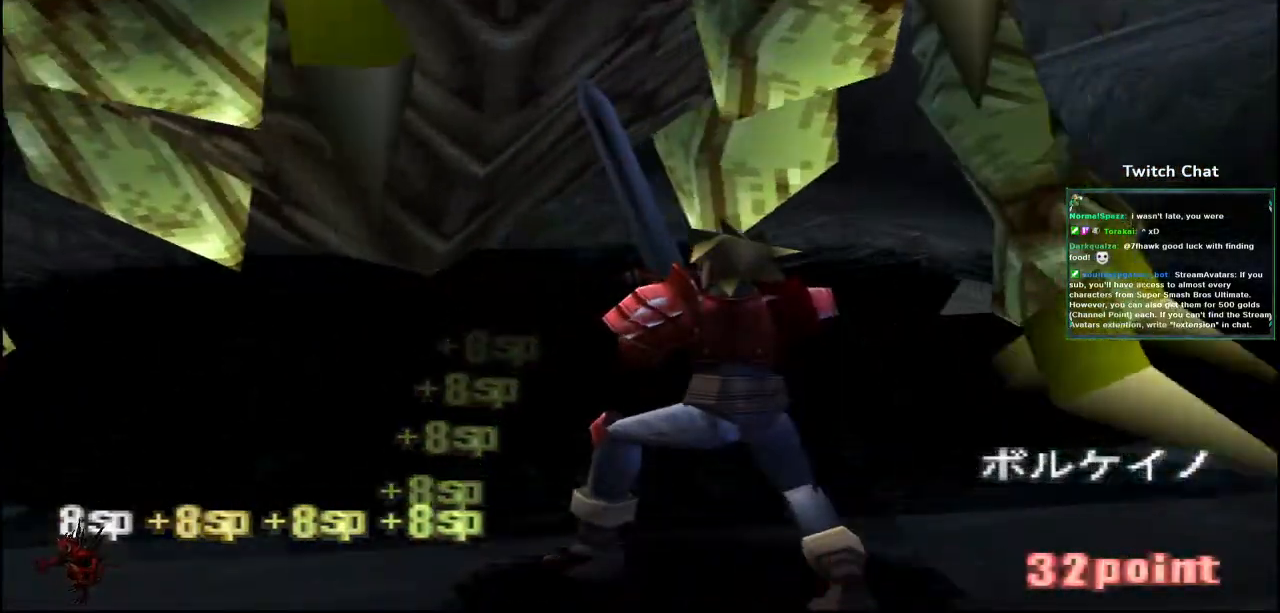
{"dt_ms": 500, "buttons": [], "left_stick": "center", "right_stick": "center"}
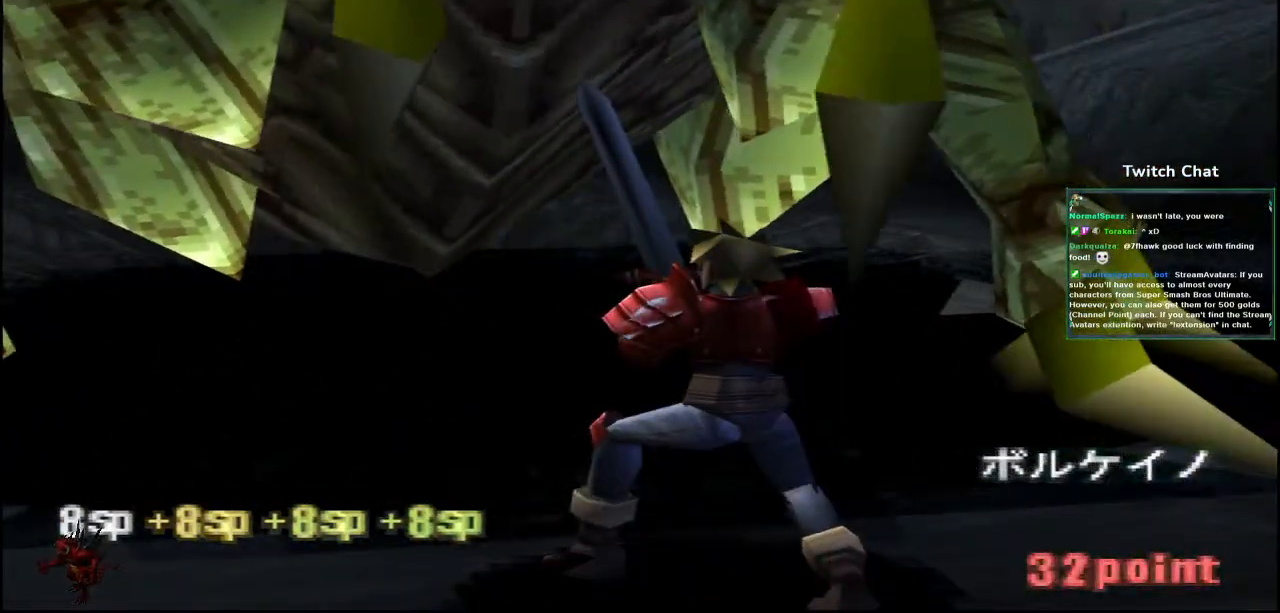
{"dt_ms": 1000, "buttons": [], "left_stick": "center", "right_stick": "center"}
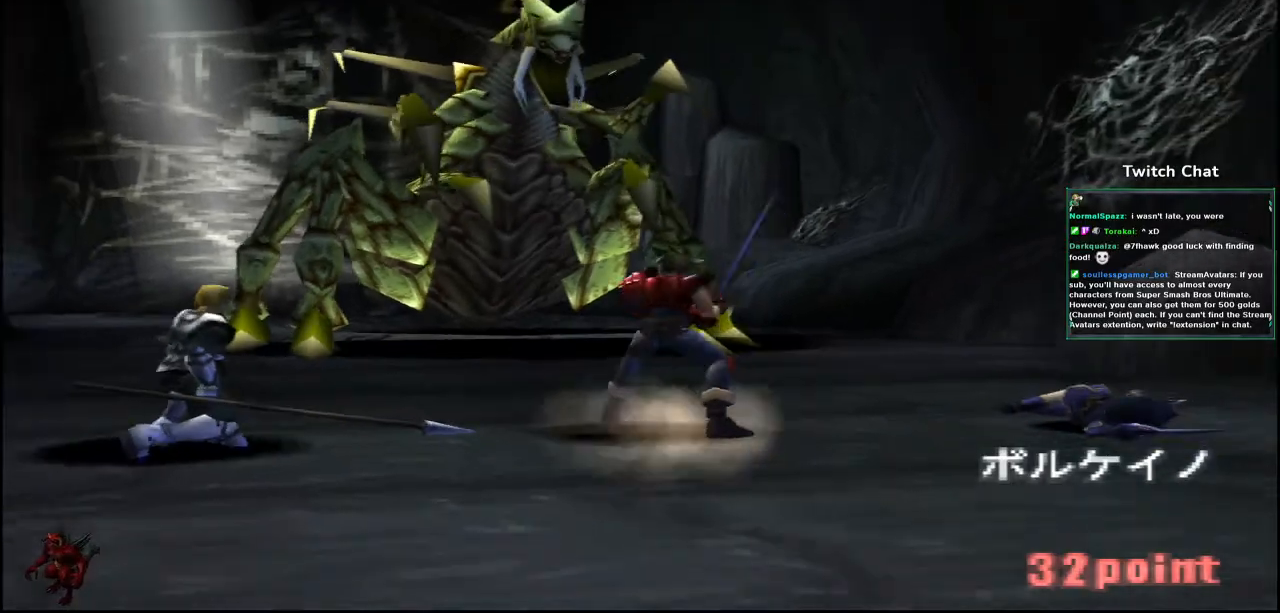
{"dt_ms": 500, "buttons": [], "left_stick": "center", "right_stick": "center", "events": []}
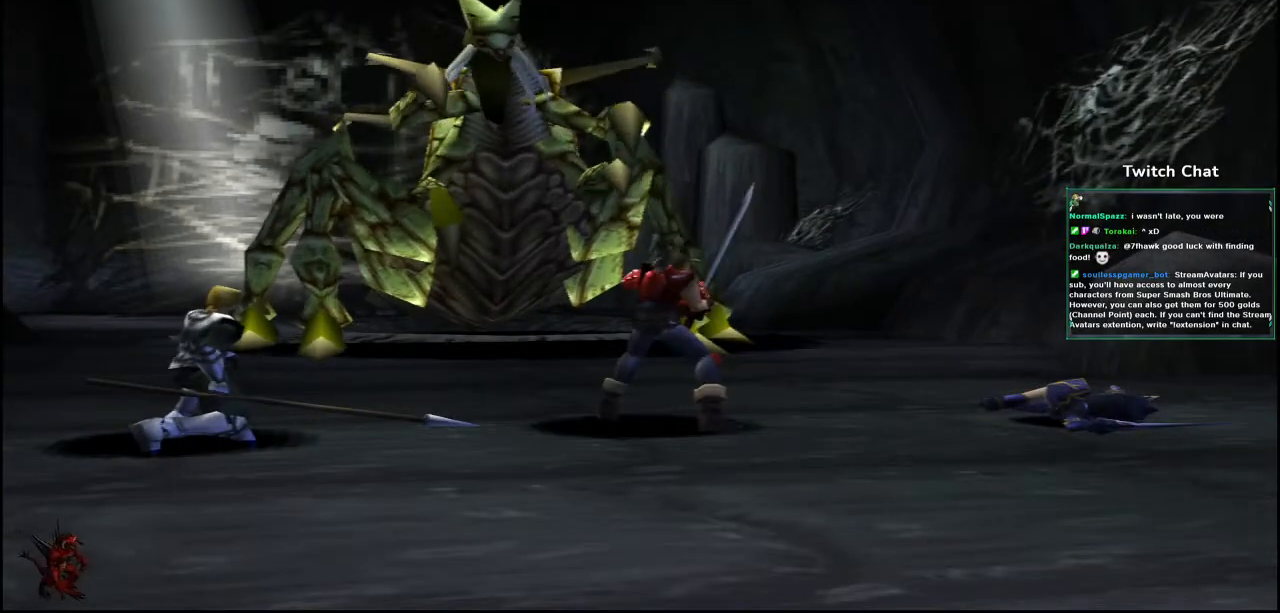
{"dt_ms": 500, "buttons": [], "left_stick": "center", "right_stick": "center", "events": []}
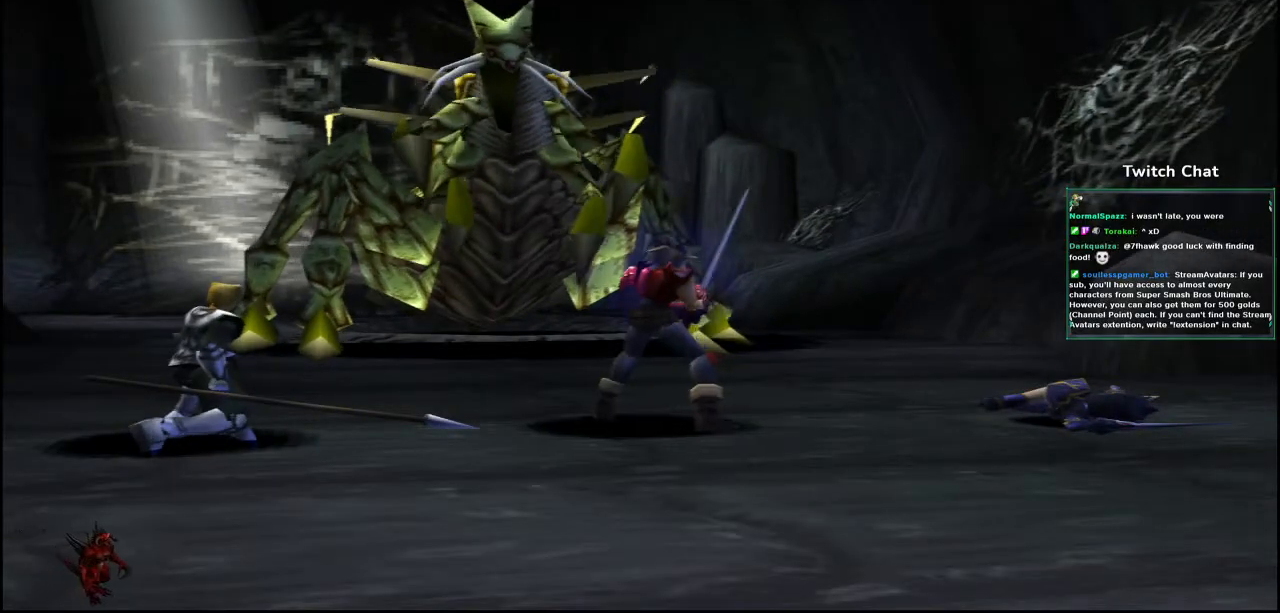
{"dt_ms": 500, "buttons": [], "left_stick": "center", "right_stick": "center", "events": []}
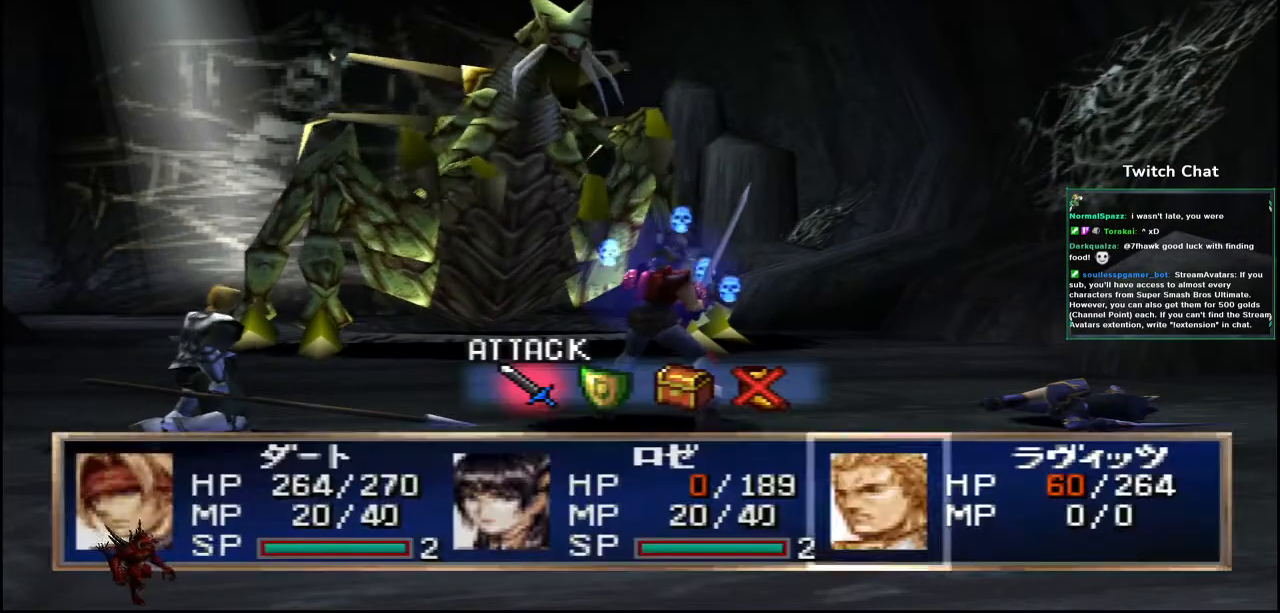
{"dt_ms": 500, "buttons": [], "left_stick": "center", "right_stick": "center", "events": [[333, "DPAD_RIGHT", "down"], [433, "DPAD_RIGHT", "up"]]}
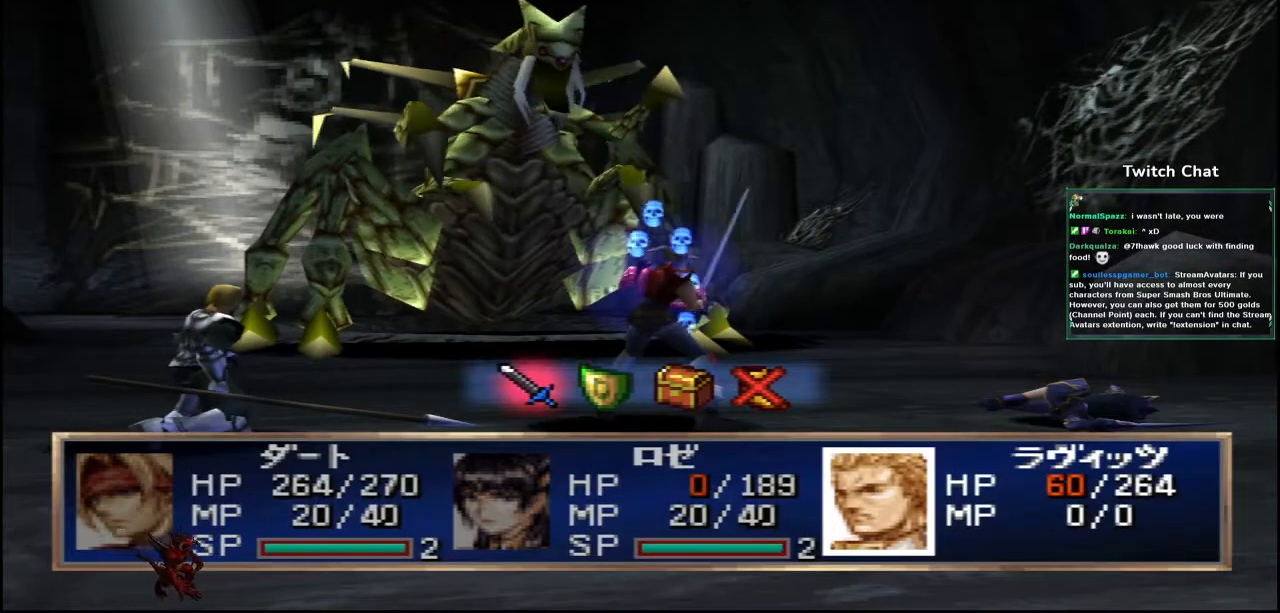
{"dt_ms": 500, "buttons": ["CIRCLE"], "left_stick": "center", "right_stick": "center", "events": [[333, "CIRCLE", "down"]]}
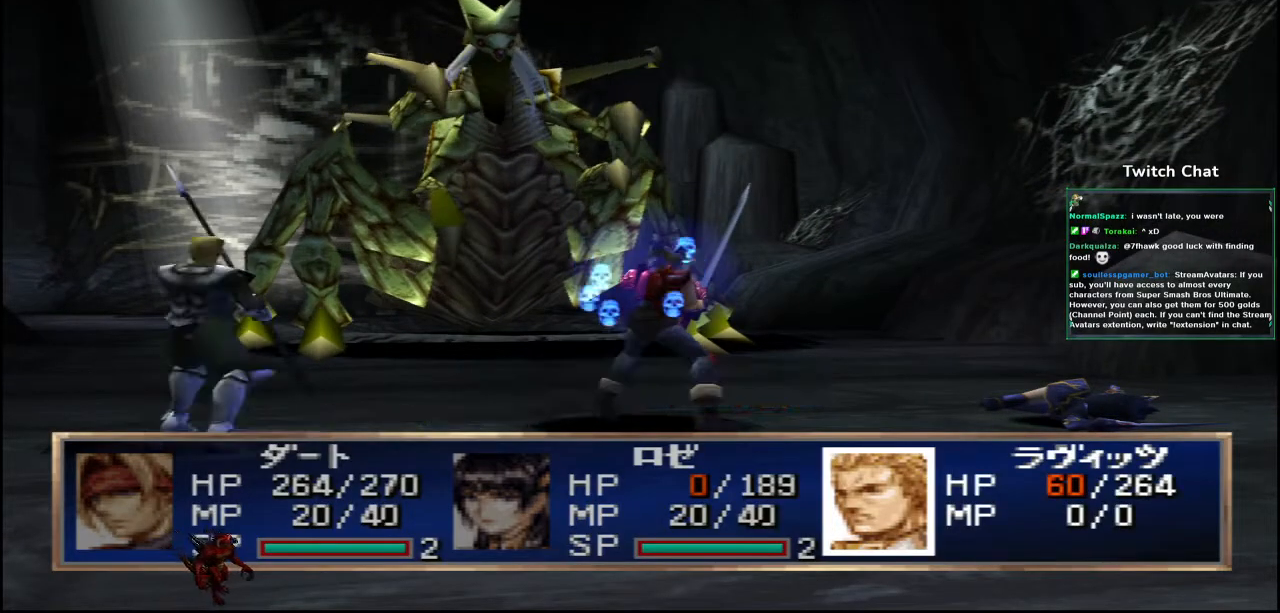
{"dt_ms": 500, "buttons": [], "left_stick": "center", "right_stick": "center", "events": [[467, "CIRCLE", "up"]]}
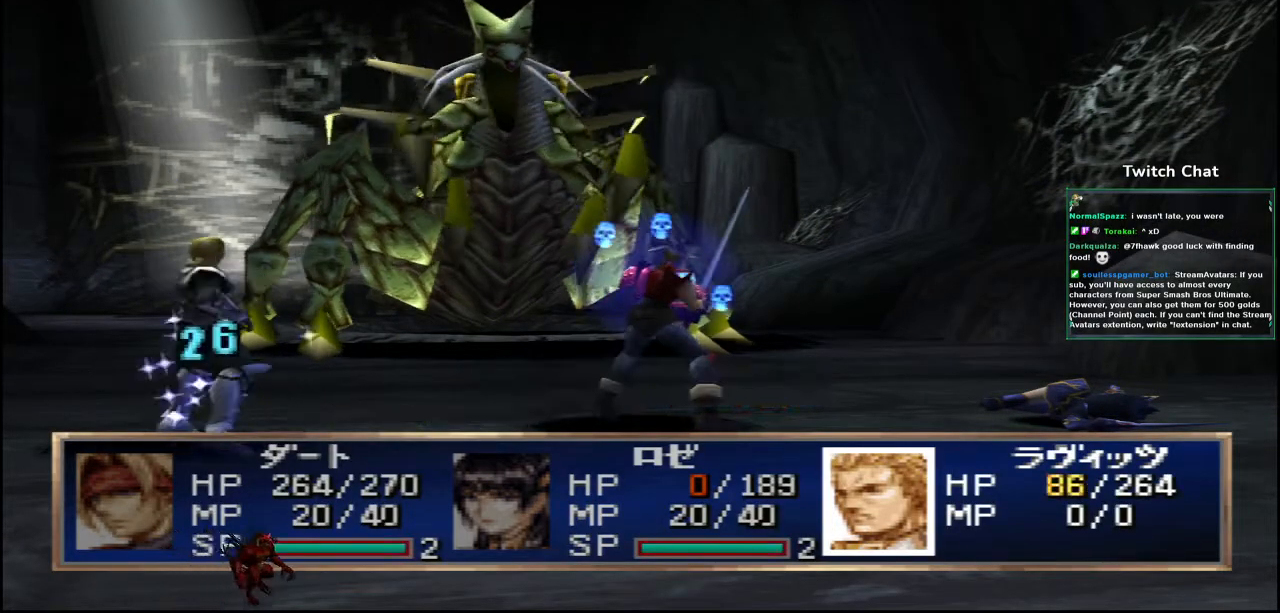
{"dt_ms": 500, "buttons": [], "left_stick": "center", "right_stick": "center", "events": []}
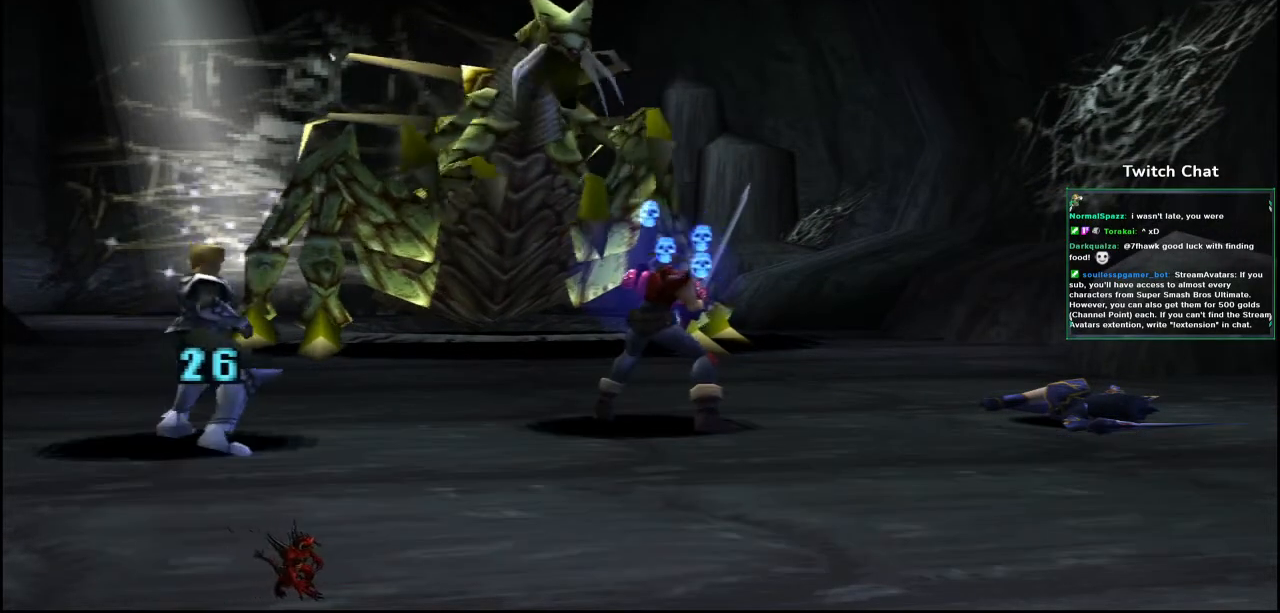
{"dt_ms": 500, "buttons": [], "left_stick": "center", "right_stick": "center", "events": []}
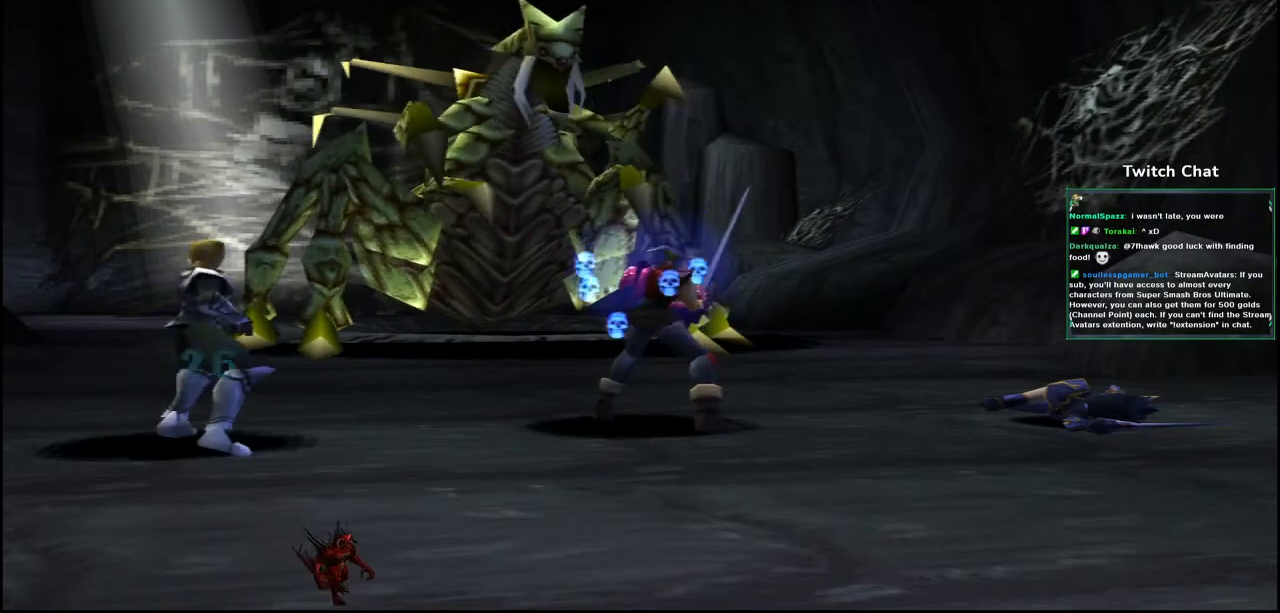
{"dt_ms": 500, "buttons": [], "left_stick": "center", "right_stick": "center", "events": []}
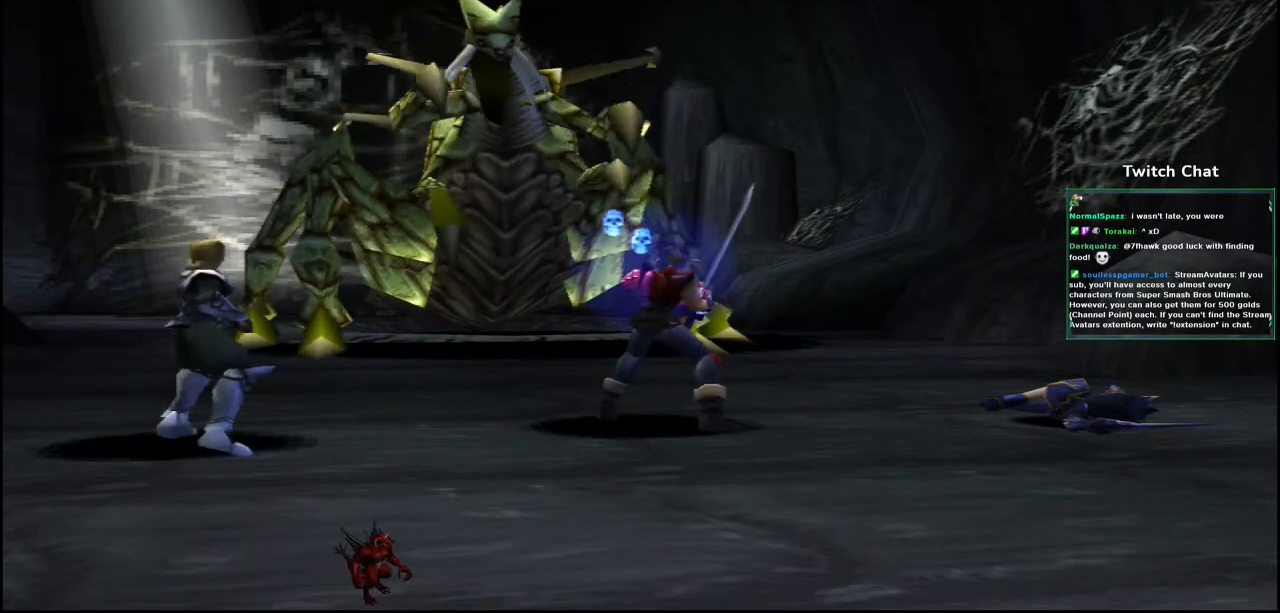
{"dt_ms": 500, "buttons": [], "left_stick": "center", "right_stick": "center", "events": []}
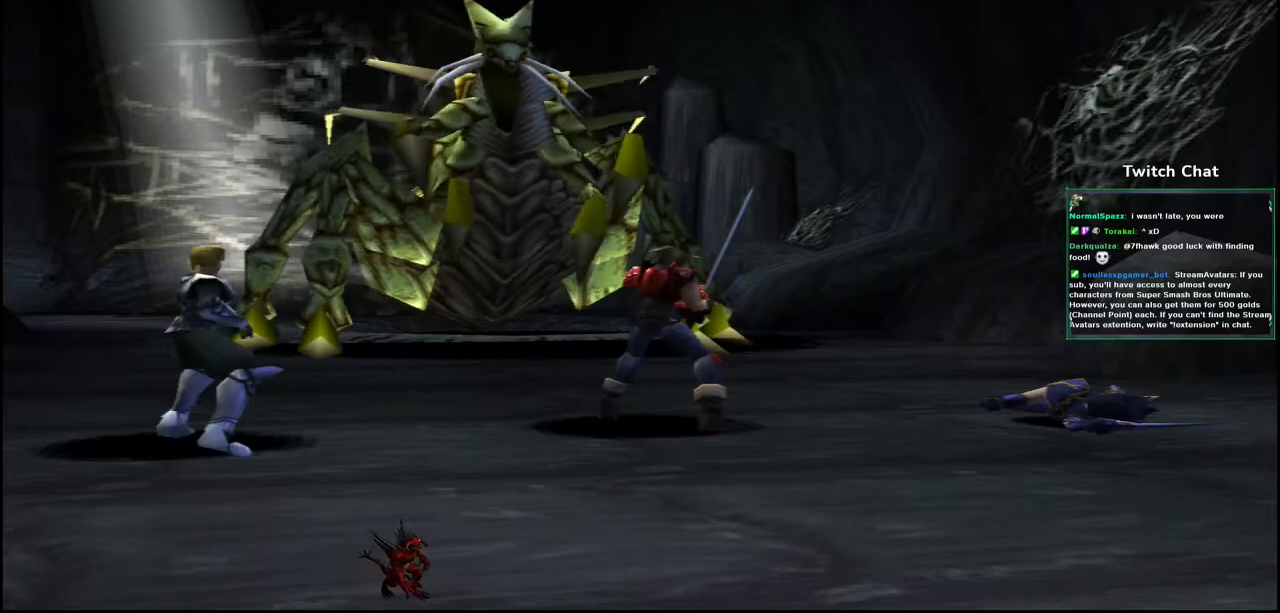
{"dt_ms": 500, "buttons": [], "left_stick": "center", "right_stick": "center", "events": []}
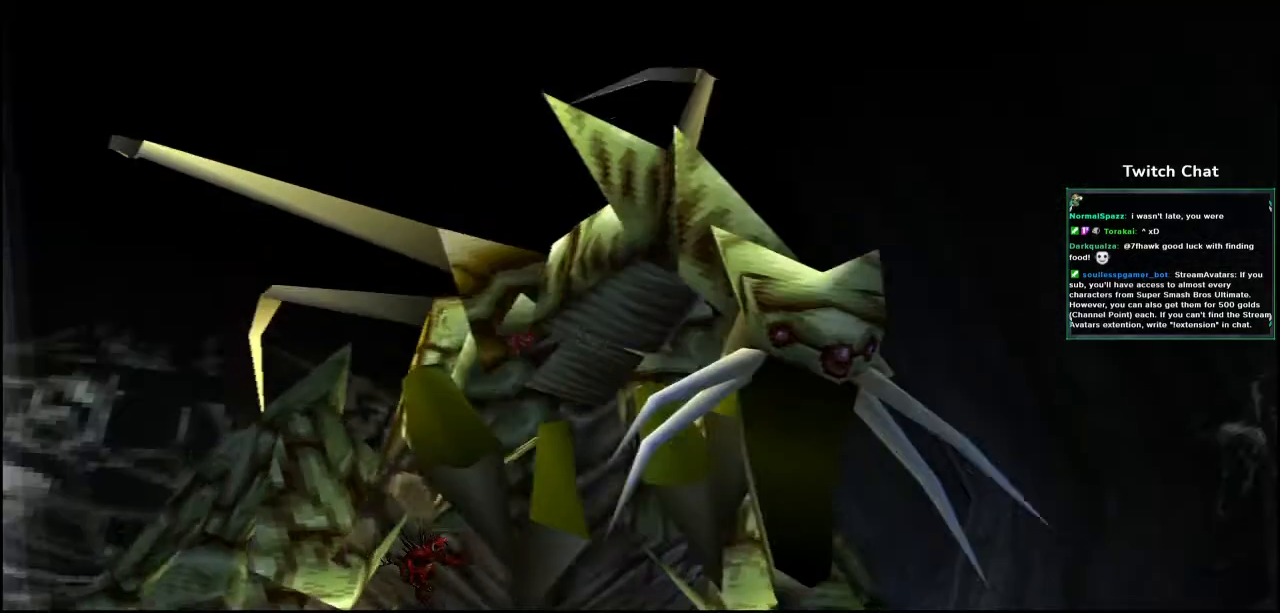
{"dt_ms": 500, "buttons": [], "left_stick": "center", "right_stick": "center", "events": []}
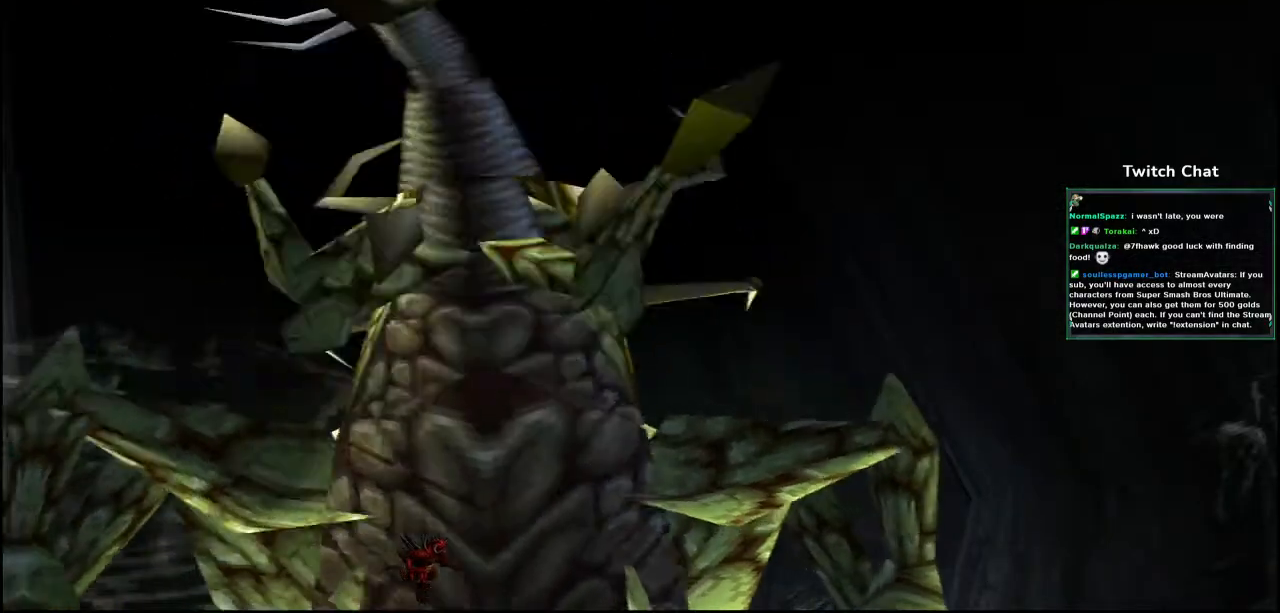
{"dt_ms": 500, "buttons": [], "left_stick": "center", "right_stick": "right", "events": [[367, "right_stick", "right"]]}
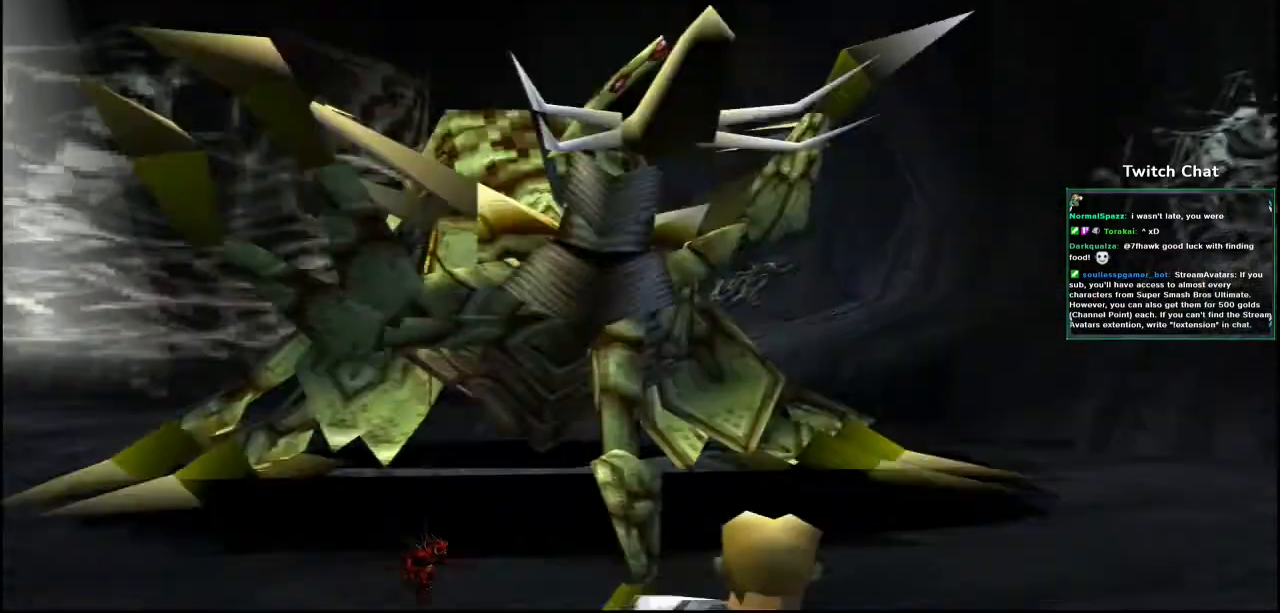
{"dt_ms": 500, "buttons": [], "left_stick": "center", "right_stick": "right"}